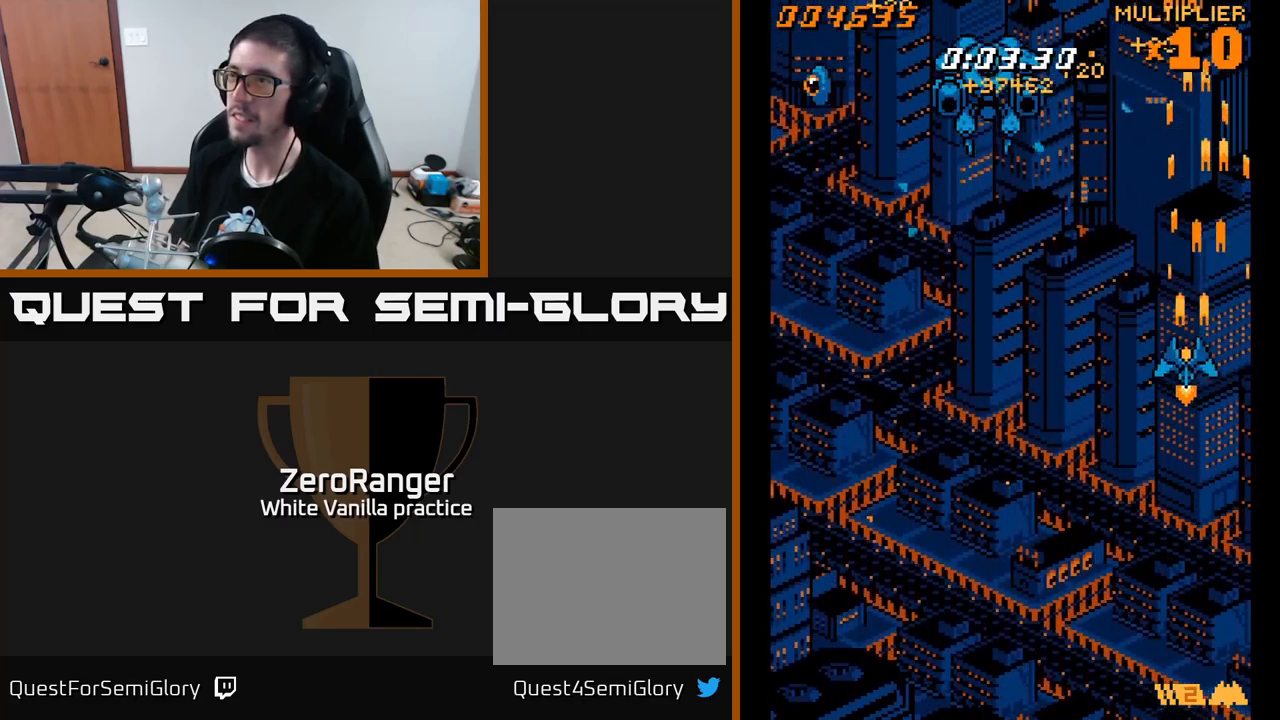
Gameplay with a controller (Xbox layout); each line is a JSON object with the inputs held at the frame after it. "events" lists button and stick changes between this image and that frame as [ms after this image, input, new state], when the widget could be followed in between. Not read: left_stick.
{"buttons": ["A", "DPAD_LEFT"], "right_stick": "center", "events": [[16, "DPAD_DOWN", "up"]]}
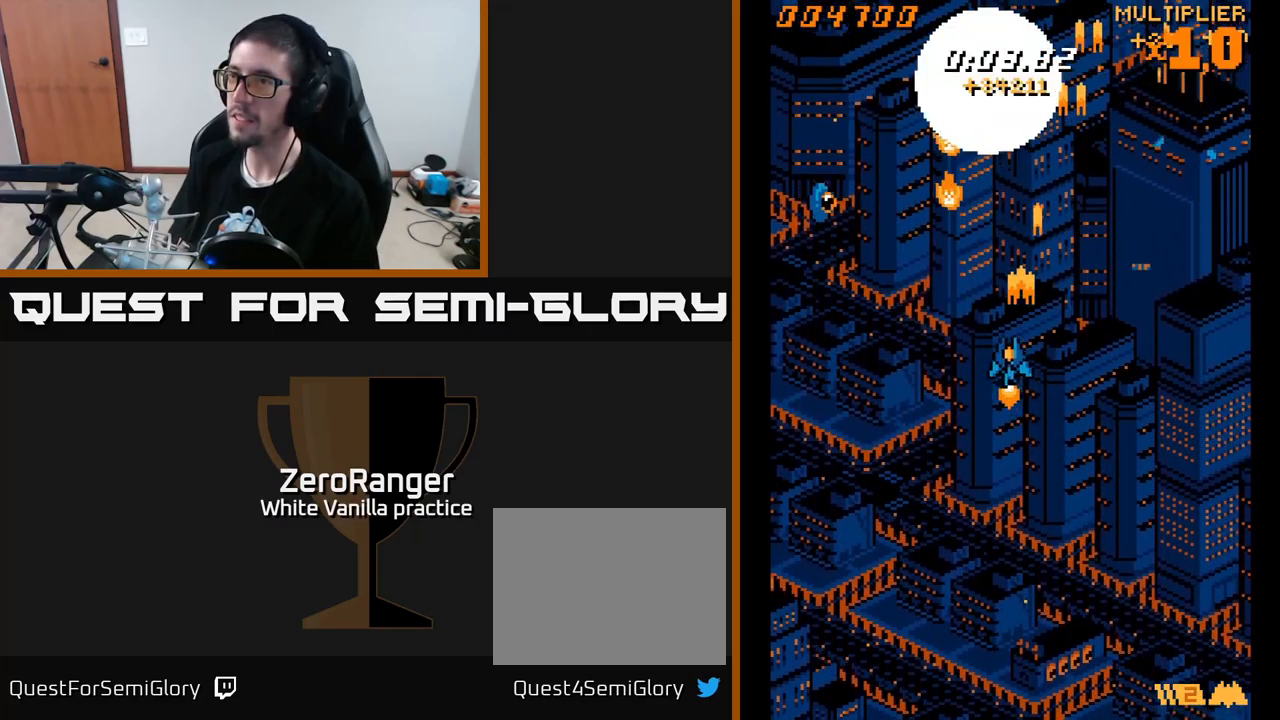
{"buttons": ["A", "DPAD_LEFT"], "right_stick": "center", "events": [[66, "DPAD_DOWN", "down"], [333, "DPAD_DOWN", "up"]]}
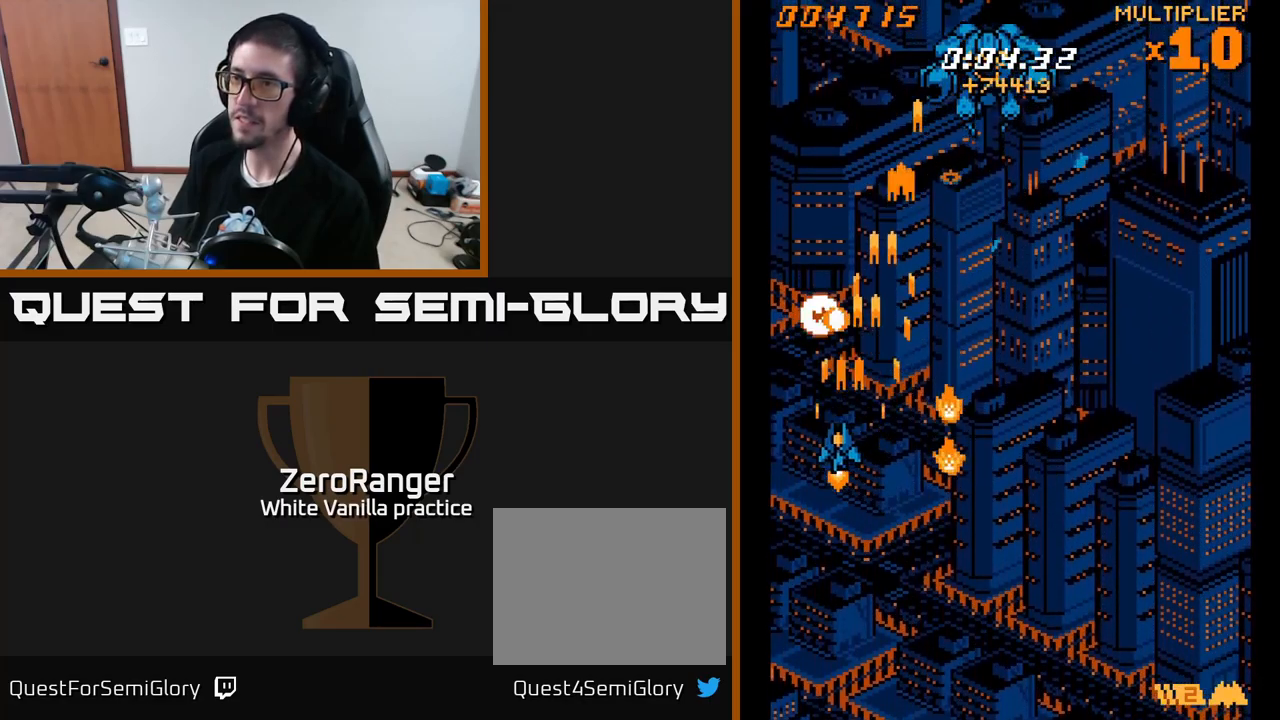
{"buttons": ["A", "DPAD_UP", "DPAD_RIGHT"], "right_stick": "center", "events": [[66, "DPAD_UP", "down"], [116, "DPAD_LEFT", "up"], [150, "DPAD_RIGHT", "down"]]}
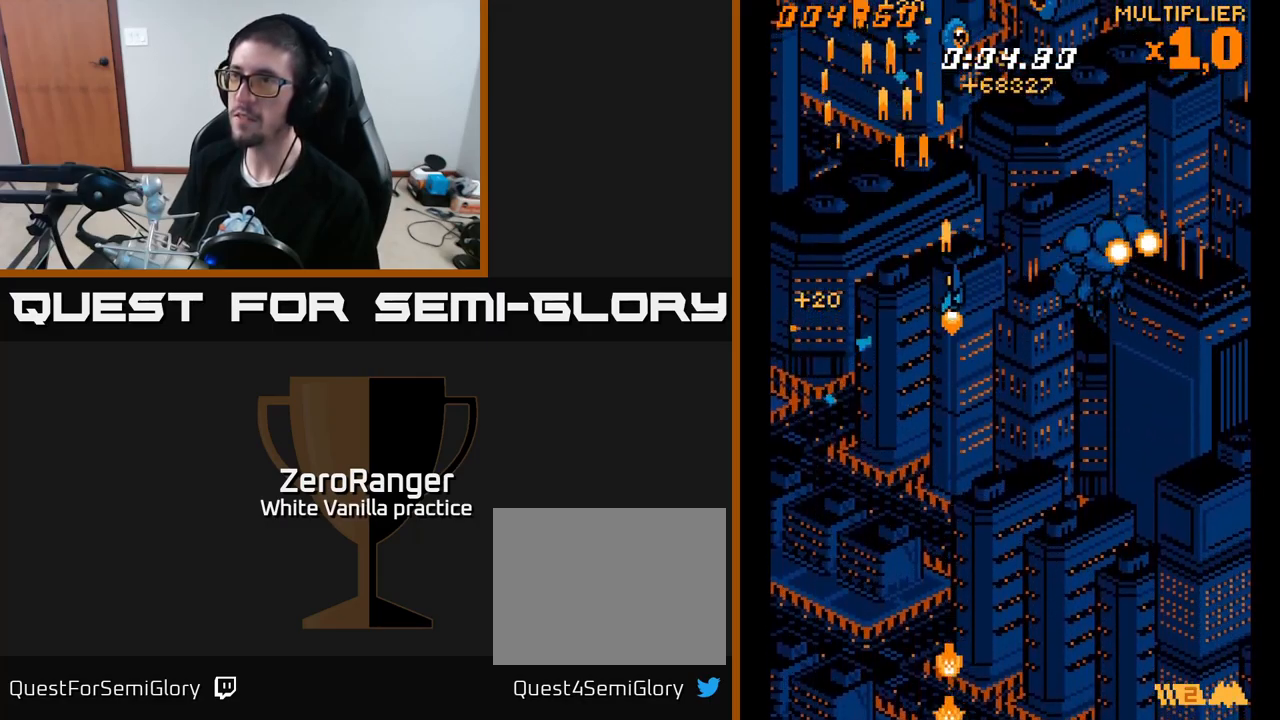
{"buttons": ["A", "DPAD_LEFT"], "right_stick": "center", "events": [[116, "DPAD_UP", "up"], [183, "DPAD_DOWN", "down"], [300, "DPAD_RIGHT", "up"], [316, "DPAD_DOWN", "up"], [316, "DPAD_LEFT", "down"]]}
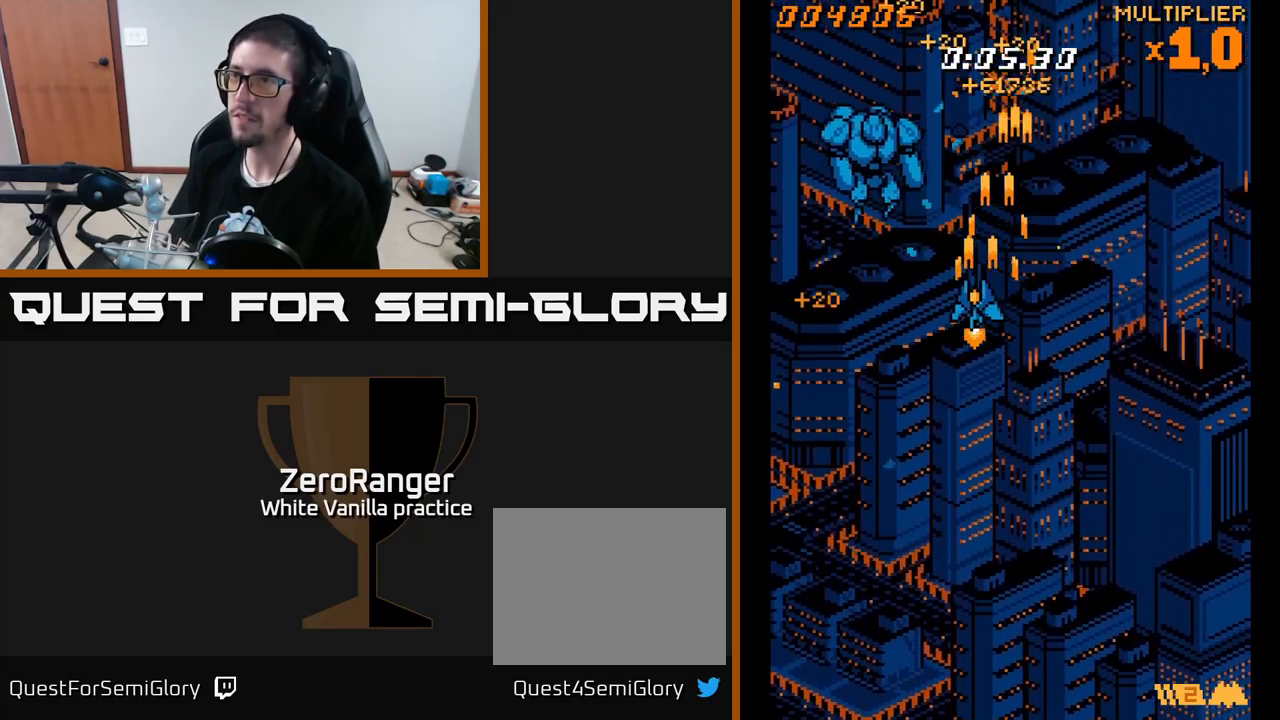
{"buttons": ["A", "DPAD_RIGHT"], "right_stick": "center", "events": [[200, "DPAD_UP", "down"], [333, "DPAD_LEFT", "up"], [400, "DPAD_RIGHT", "down"], [416, "DPAD_UP", "up"]]}
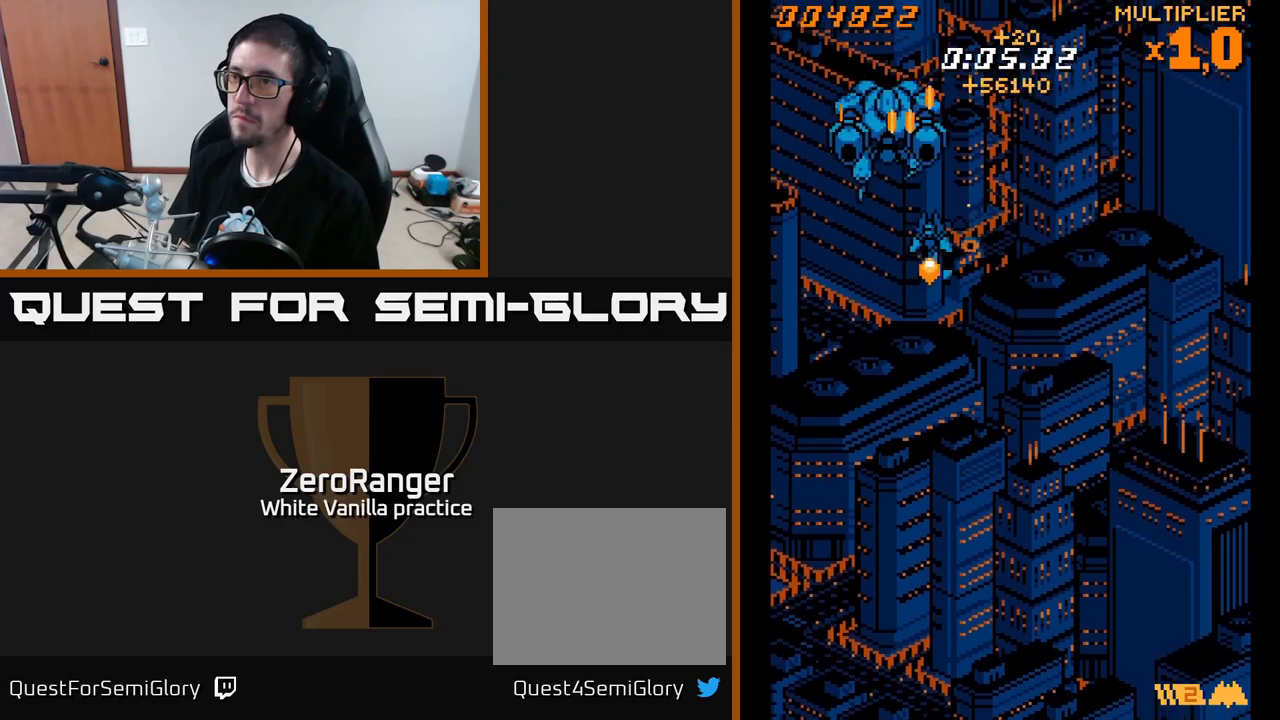
{"buttons": ["A", "DPAD_DOWN"], "right_stick": "center", "events": [[117, "DPAD_RIGHT", "up"], [317, "DPAD_RIGHT", "down"], [400, "DPAD_DOWN", "down"], [467, "DPAD_RIGHT", "up"]]}
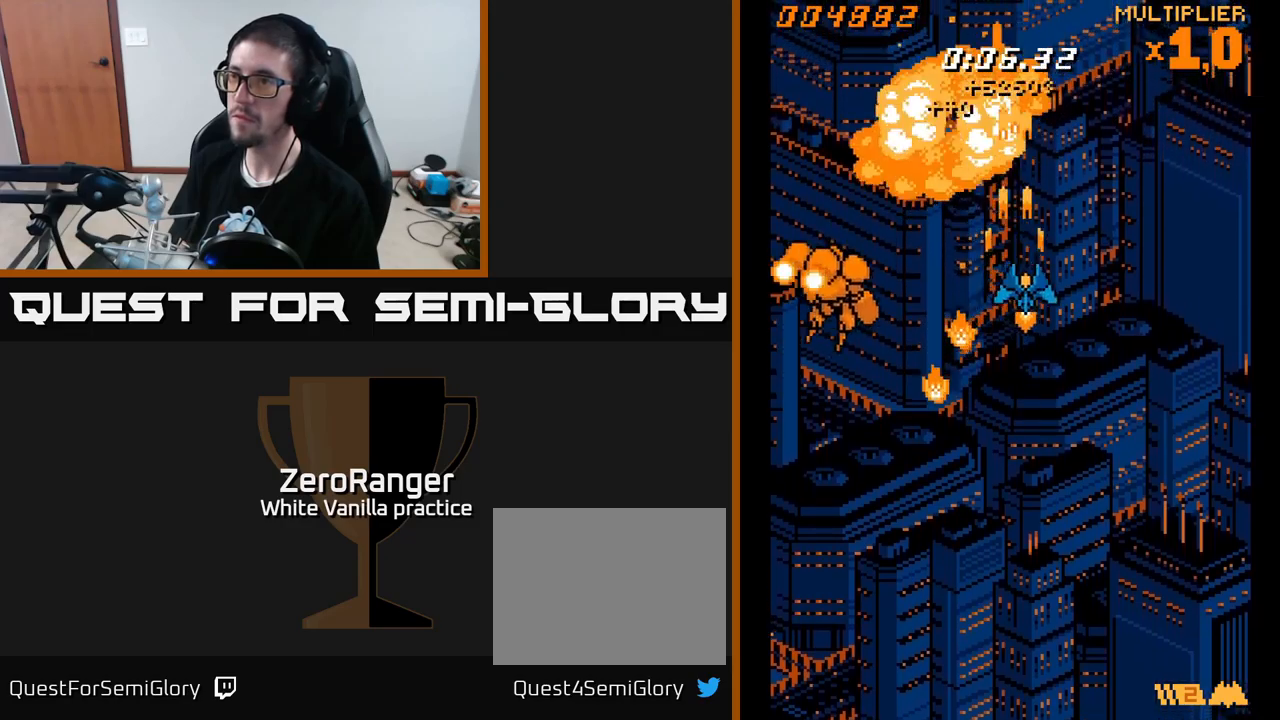
{"buttons": ["A", "DPAD_UP", "DPAD_RIGHT"], "right_stick": "center", "events": [[17, "DPAD_RIGHT", "down"], [117, "DPAD_RIGHT", "up"], [217, "DPAD_LEFT", "down"], [233, "DPAD_DOWN", "up"], [283, "DPAD_LEFT", "up"], [283, "DPAD_UP", "down"], [300, "DPAD_RIGHT", "down"]]}
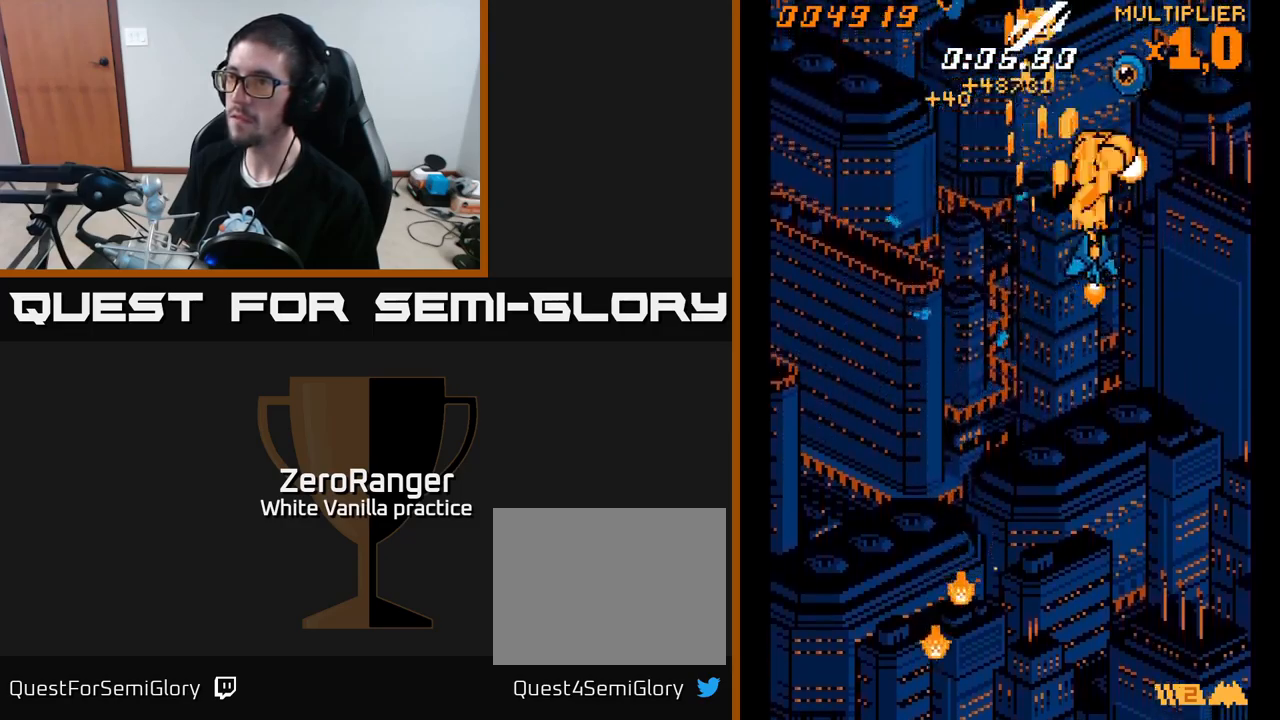
{"buttons": ["A", "DPAD_DOWN", "DPAD_LEFT"], "right_stick": "center", "events": [[183, "DPAD_UP", "up"], [250, "DPAD_RIGHT", "up"], [367, "DPAD_DOWN", "down"], [400, "DPAD_LEFT", "down"]]}
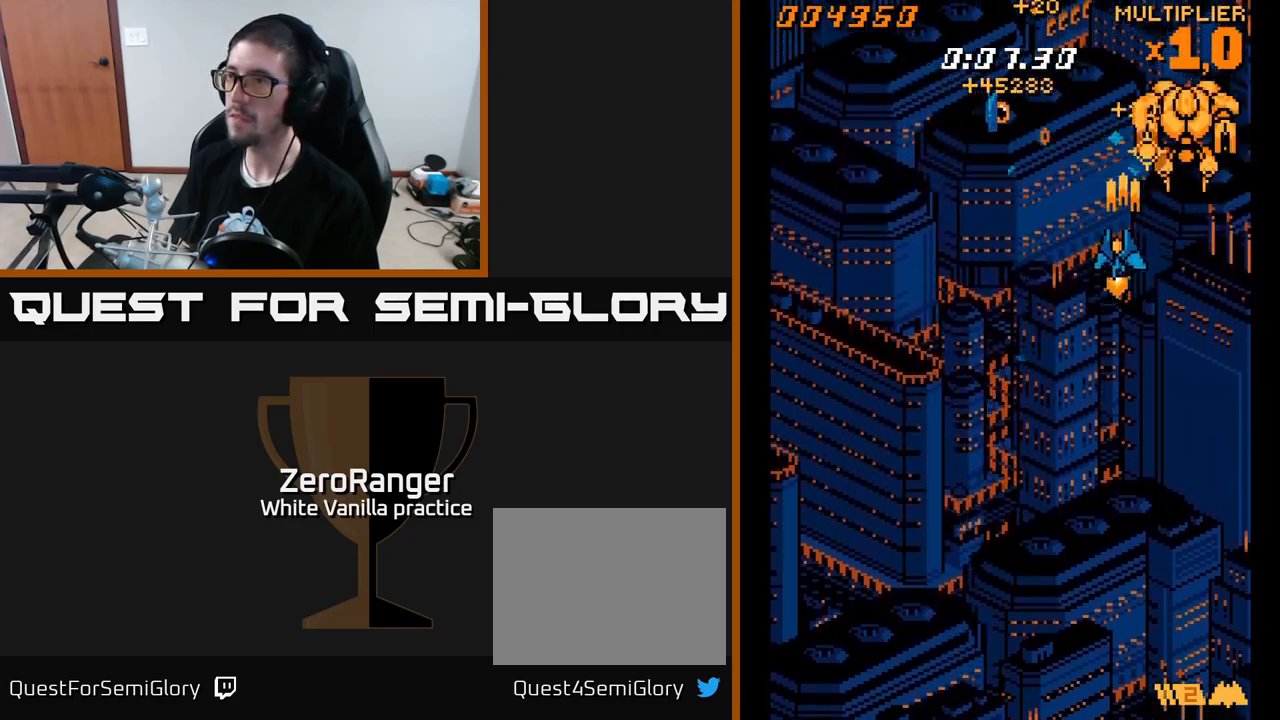
{"buttons": ["A", "DPAD_DOWN"], "right_stick": "center", "events": [[83, "DPAD_DOWN", "up"], [450, "DPAD_DOWN", "down"], [450, "DPAD_LEFT", "up"]]}
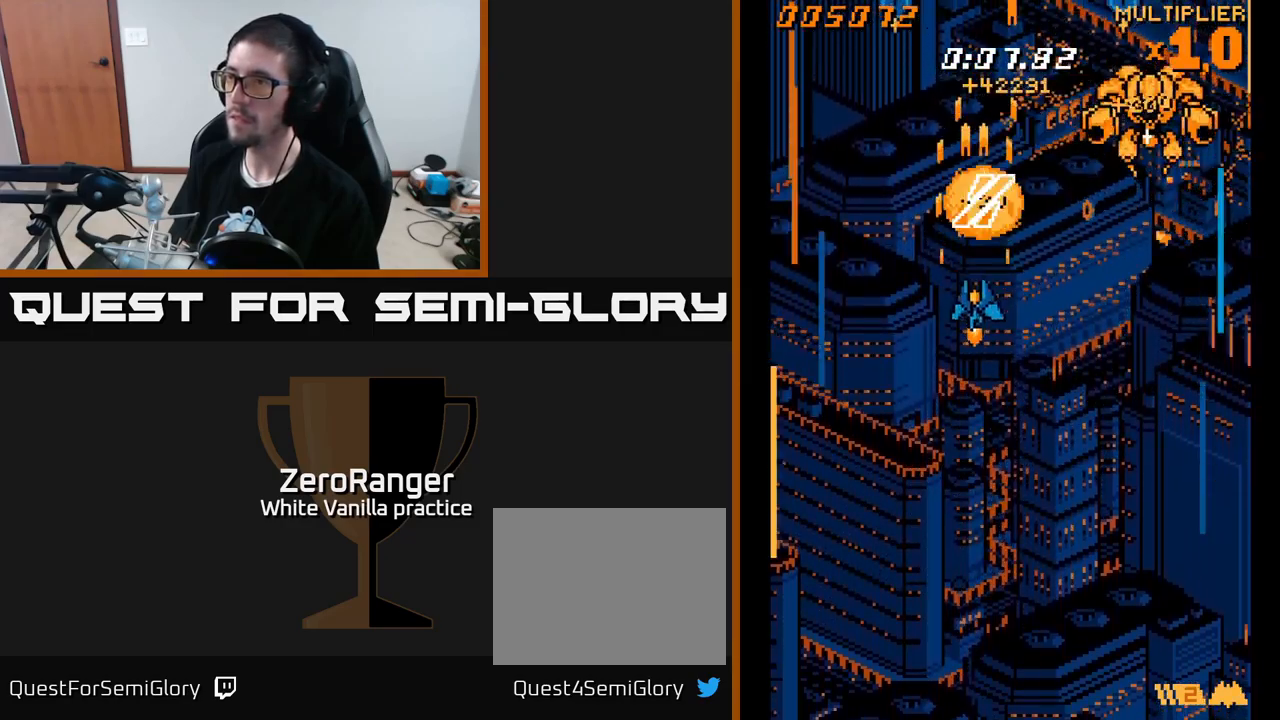
{"buttons": ["A", "DPAD_LEFT"], "right_stick": "center", "events": [[100, "DPAD_RIGHT", "down"], [400, "DPAD_DOWN", "up"], [400, "DPAD_RIGHT", "up"], [433, "DPAD_LEFT", "down"]]}
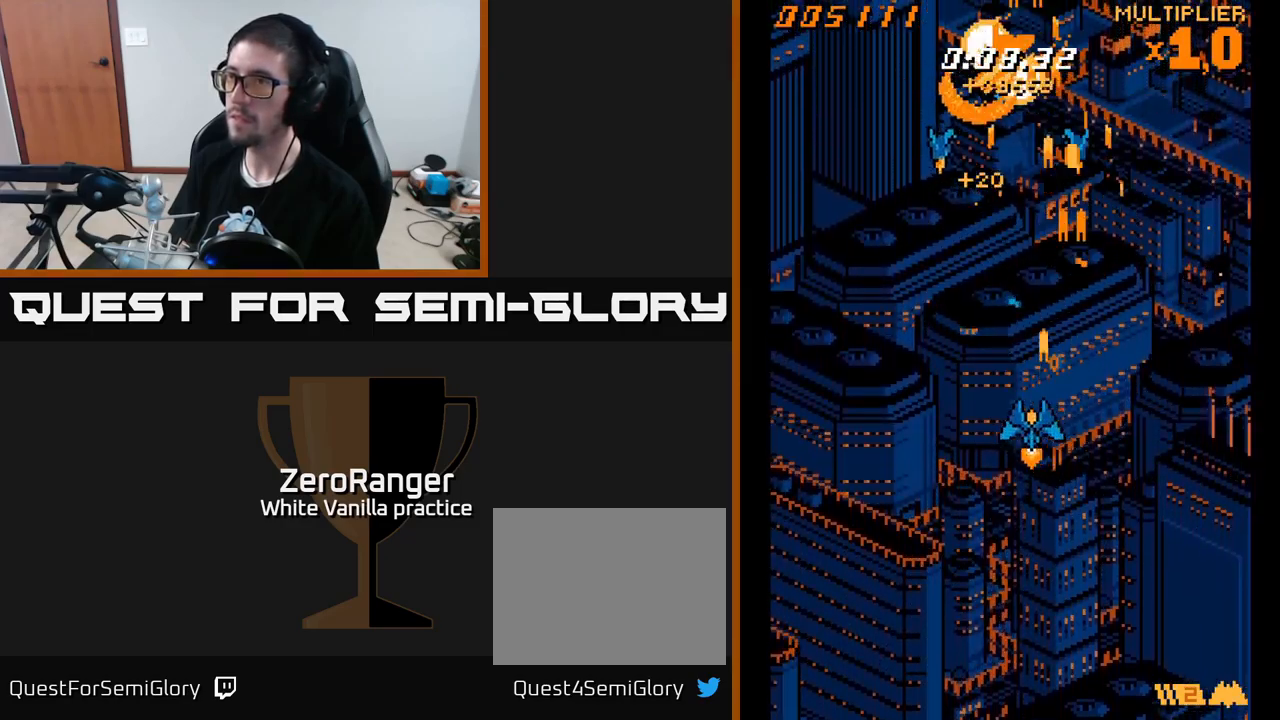
{"buttons": ["A", "DPAD_RIGHT"], "right_stick": "center", "events": [[250, "DPAD_UP", "down"], [333, "DPAD_LEFT", "up"], [350, "DPAD_UP", "up"], [367, "DPAD_RIGHT", "down"]]}
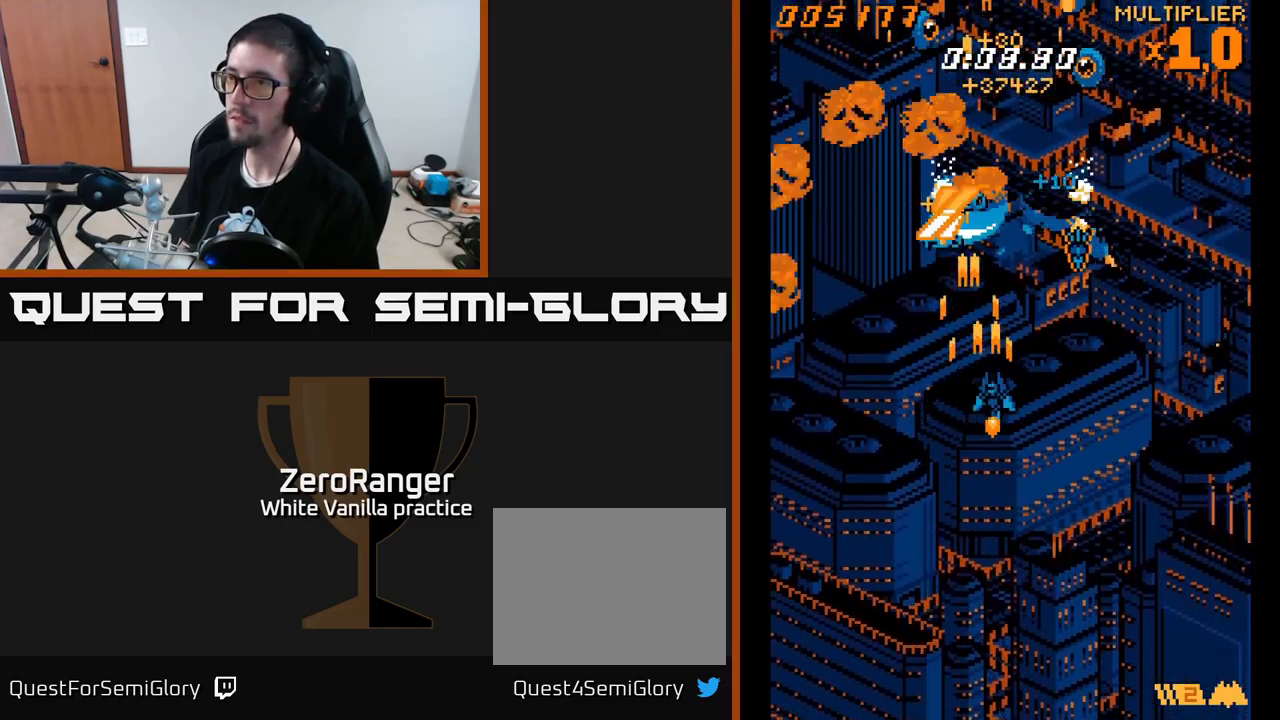
{"buttons": ["A", "DPAD_RIGHT"], "right_stick": "center", "events": [[17, "DPAD_DOWN", "down"], [150, "DPAD_DOWN", "up"], [350, "DPAD_DOWN", "down"], [483, "DPAD_DOWN", "up"]]}
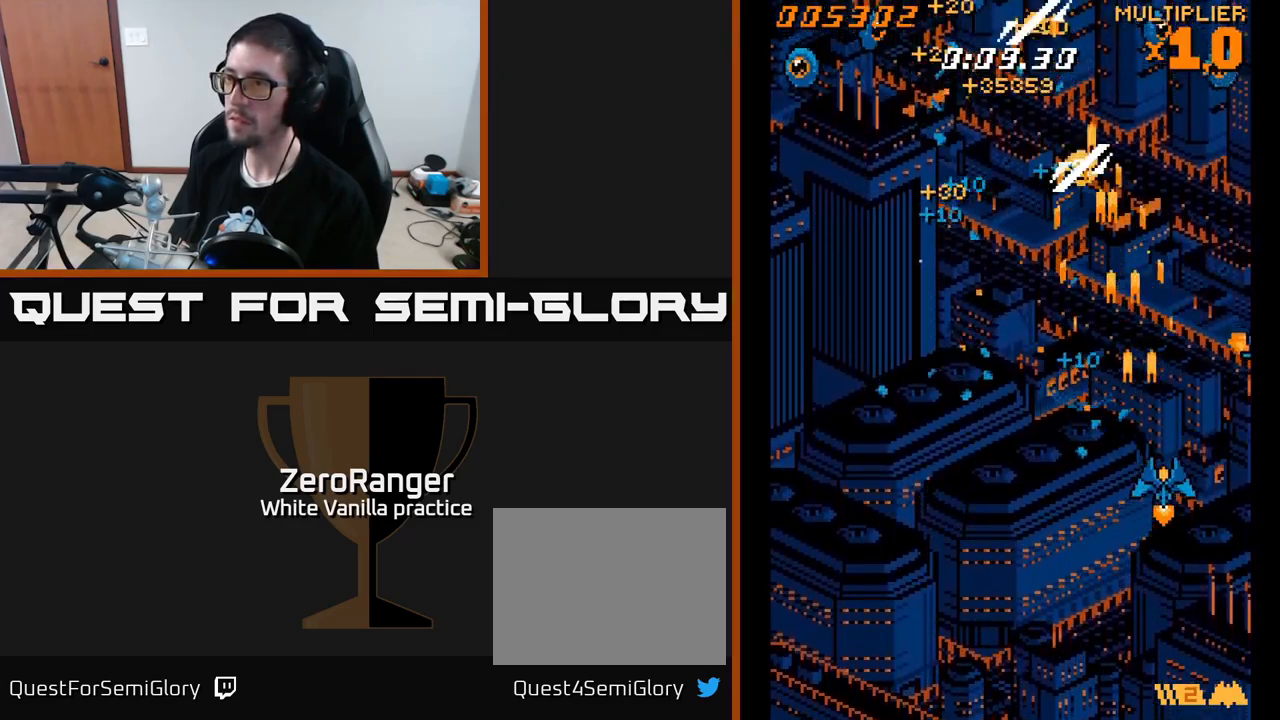
{"buttons": ["A", "DPAD_UP", "DPAD_LEFT"], "right_stick": "center", "events": [[50, "DPAD_RIGHT", "up"], [67, "DPAD_LEFT", "down"], [200, "DPAD_UP", "down"]]}
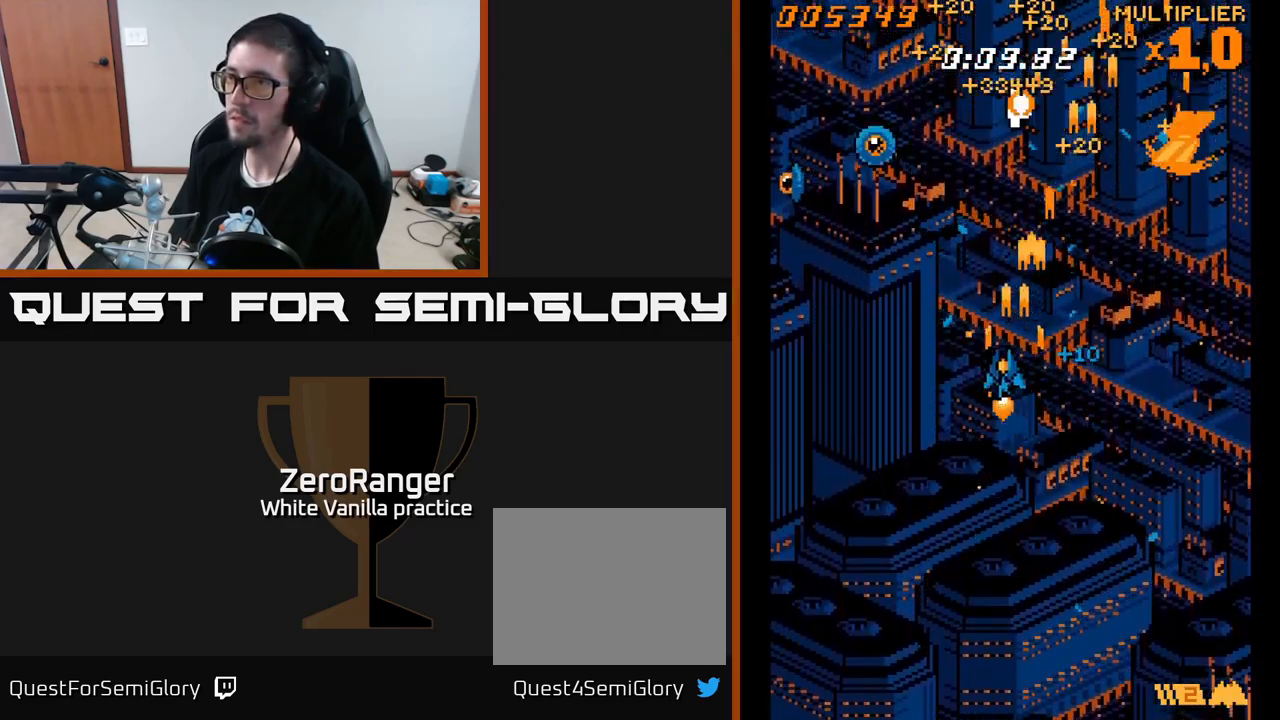
{"buttons": ["A", "DPAD_LEFT"], "right_stick": "center", "events": [[17, "DPAD_UP", "up"]]}
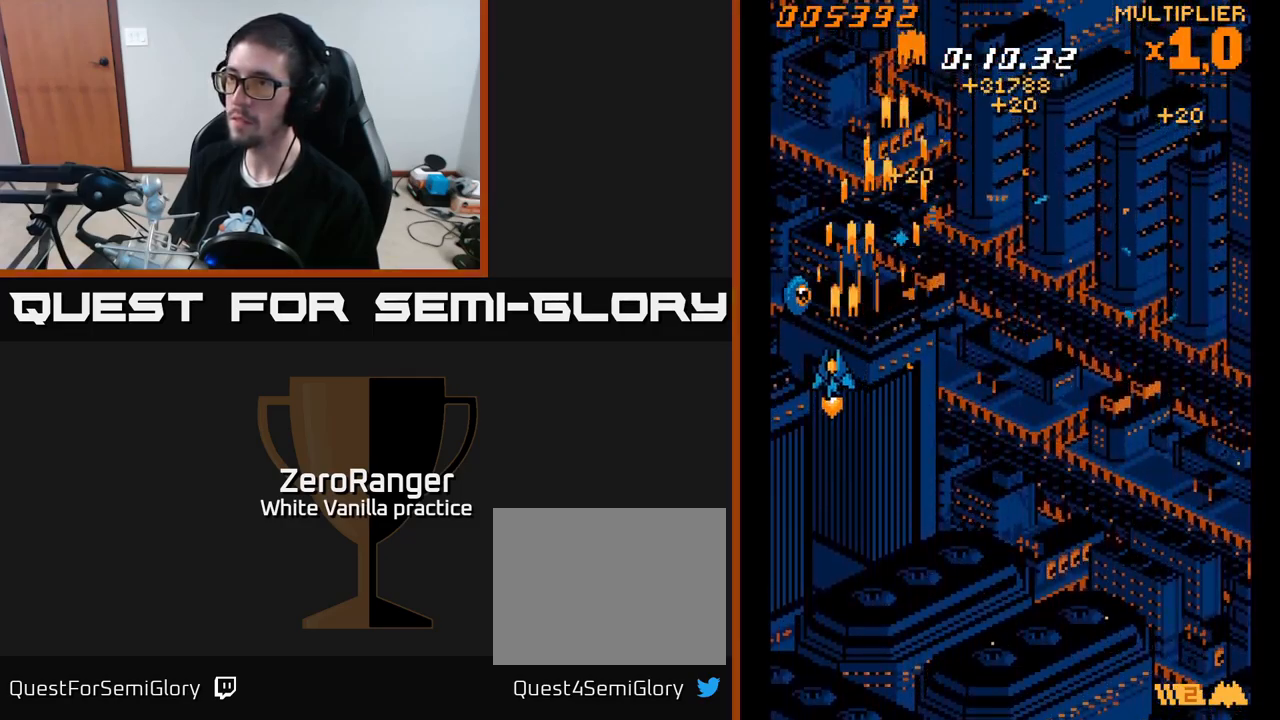
{"buttons": ["A", "DPAD_UP", "DPAD_RIGHT"], "right_stick": "center", "events": [[100, "DPAD_DOWN", "down"], [117, "DPAD_LEFT", "up"], [167, "DPAD_DOWN", "up"], [183, "DPAD_RIGHT", "down"], [217, "DPAD_UP", "down"]]}
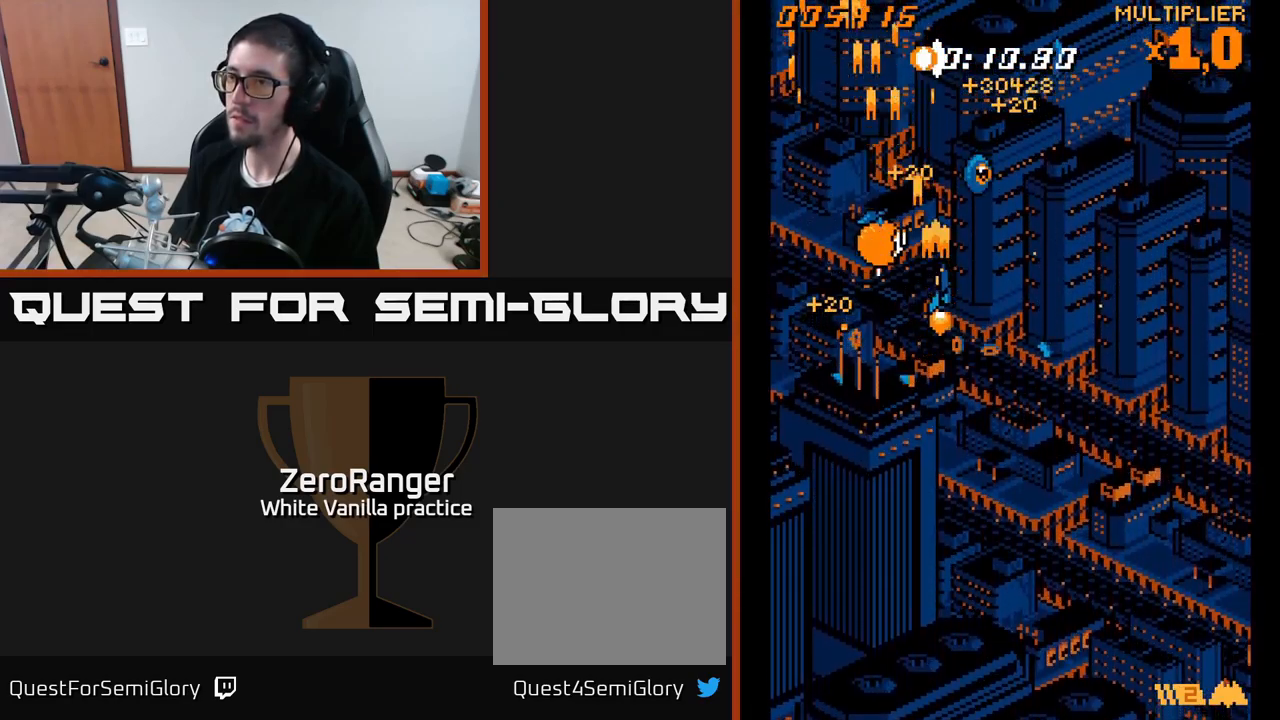
{"buttons": ["A", "DPAD_RIGHT"], "right_stick": "center", "events": [[84, "DPAD_UP", "up"], [134, "DPAD_DOWN", "down"], [317, "DPAD_DOWN", "up"]]}
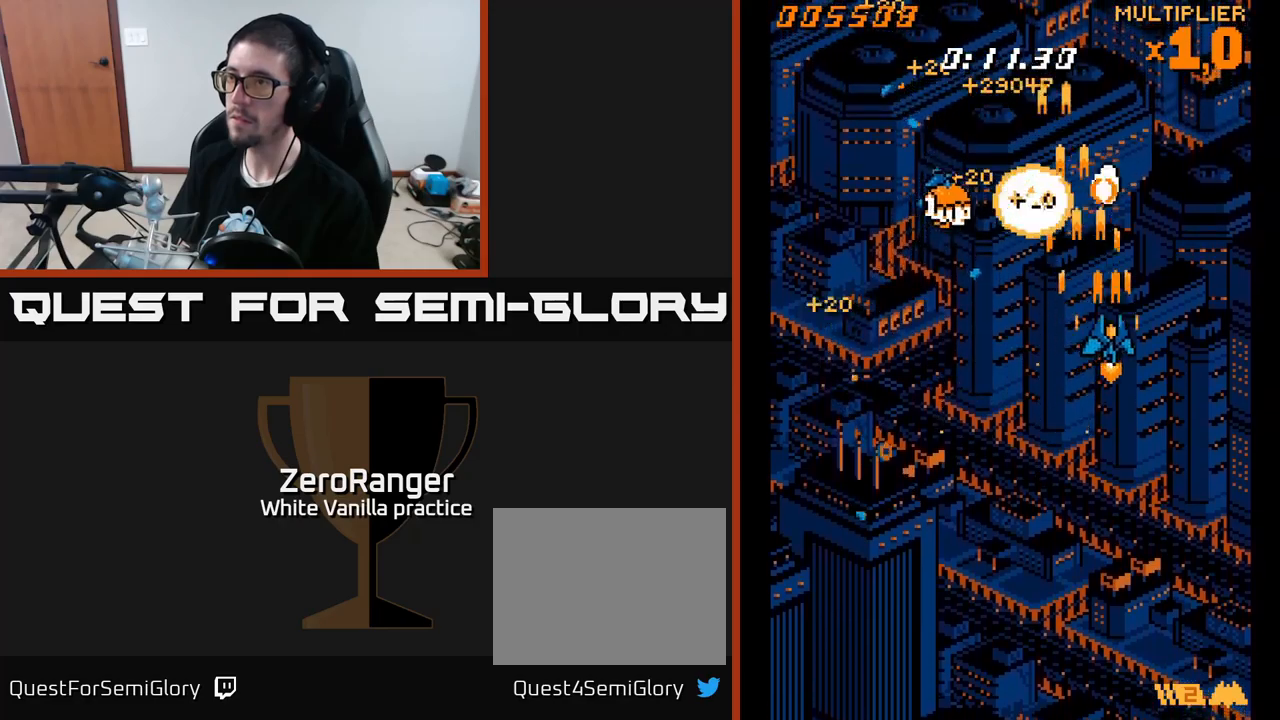
{"buttons": ["A", "DPAD_UP", "DPAD_LEFT"], "right_stick": "center", "events": [[67, "DPAD_DOWN", "down"], [67, "DPAD_RIGHT", "up"], [84, "DPAD_DOWN", "up"], [100, "DPAD_LEFT", "down"], [167, "DPAD_UP", "down"]]}
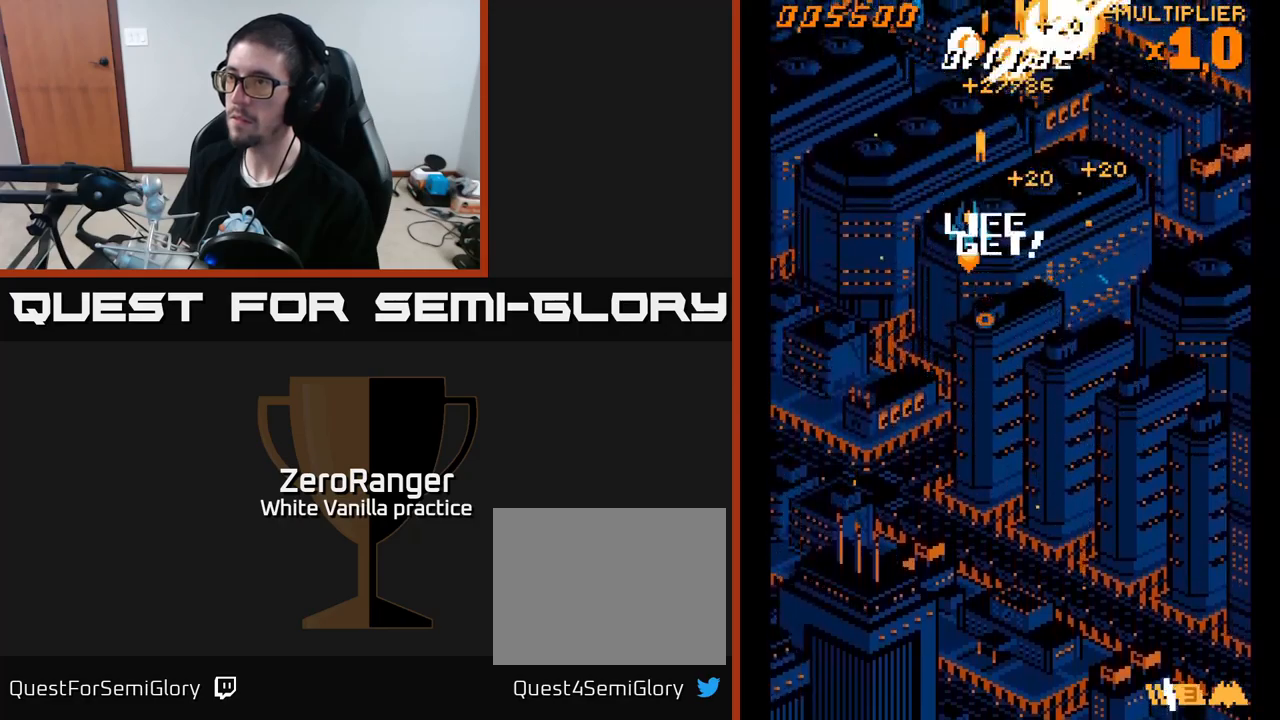
{"buttons": ["A", "DPAD_RIGHT"], "right_stick": "center", "events": [[17, "DPAD_UP", "up"], [67, "DPAD_DOWN", "down"], [67, "DPAD_LEFT", "up"], [217, "DPAD_LEFT", "down"], [334, "DPAD_DOWN", "up"], [400, "DPAD_LEFT", "up"], [434, "DPAD_RIGHT", "down"]]}
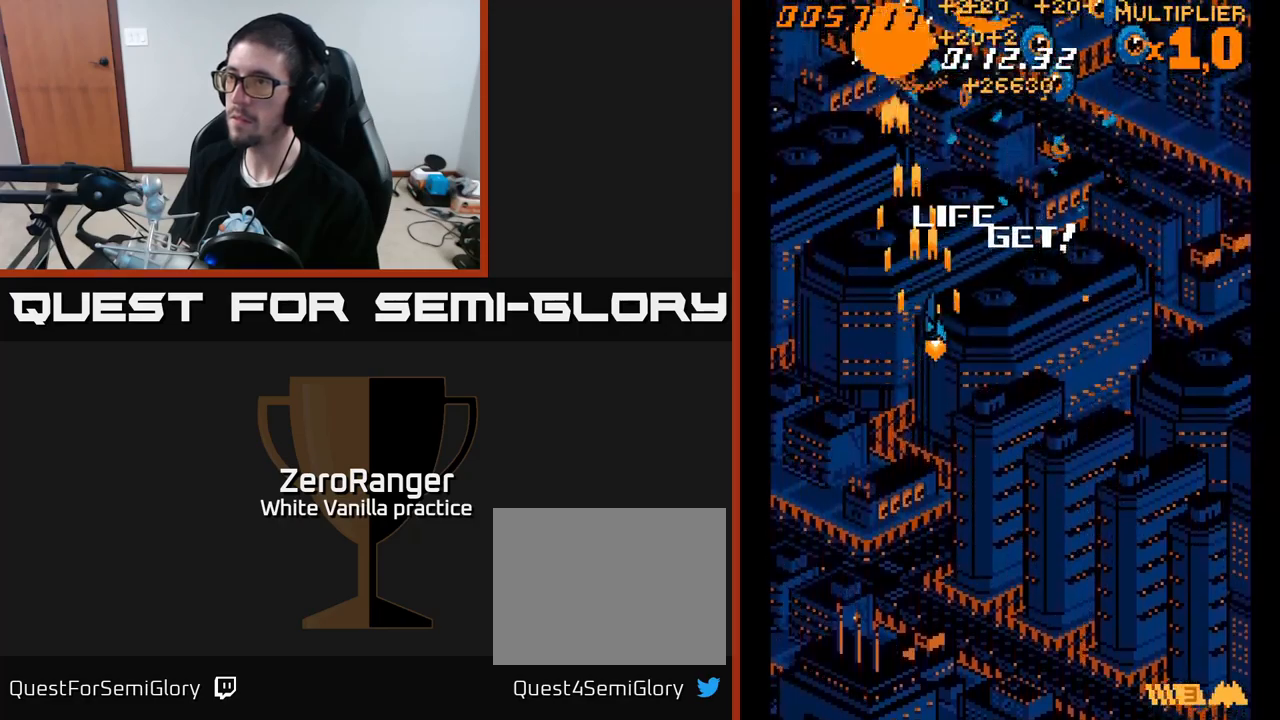
{"buttons": ["A", "DPAD_RIGHT"], "right_stick": "center", "events": []}
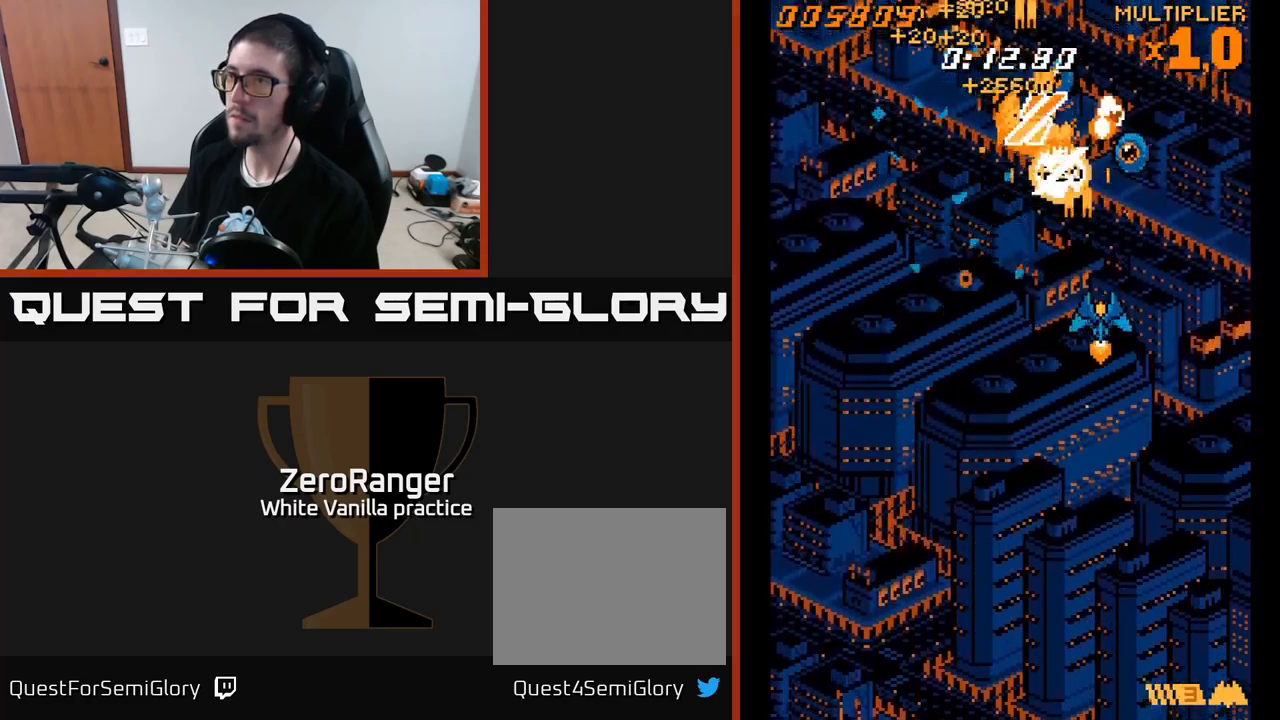
{"buttons": ["A", "DPAD_DOWN", "DPAD_LEFT"], "right_stick": "center", "events": [[34, "DPAD_UP", "down"], [134, "DPAD_UP", "up"], [150, "DPAD_RIGHT", "up"], [167, "DPAD_DOWN", "down"], [200, "DPAD_LEFT", "down"]]}
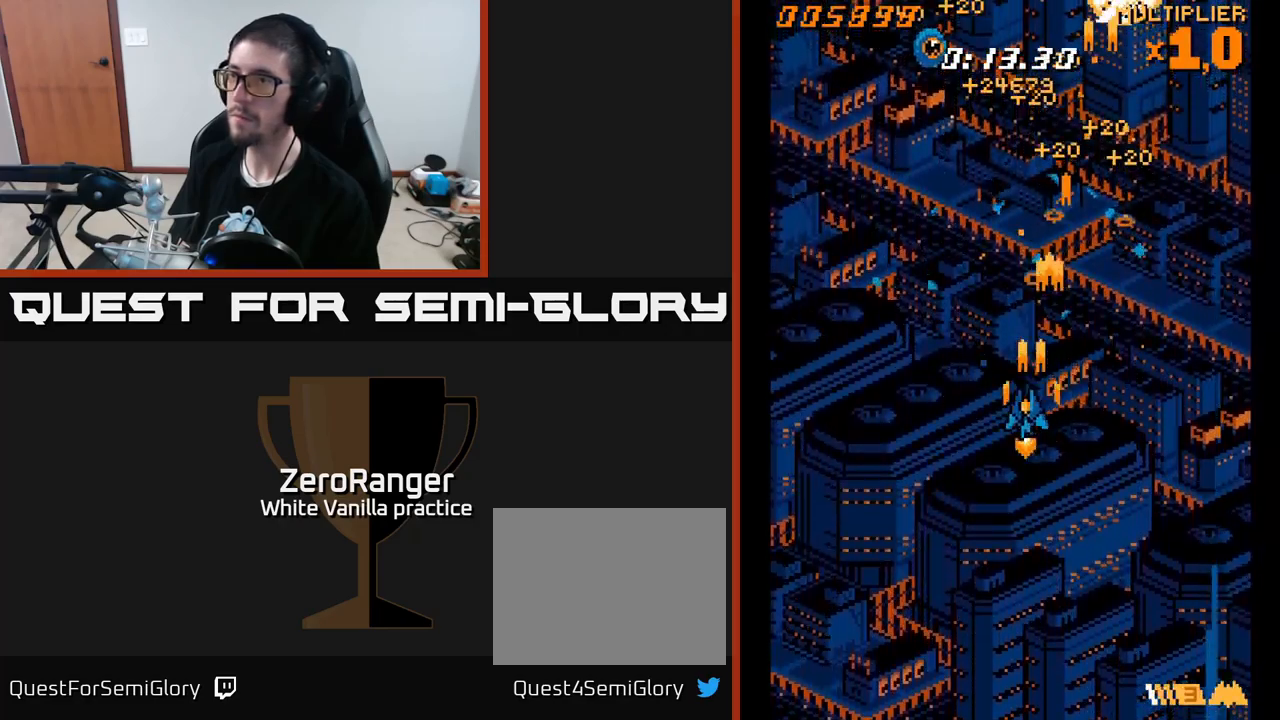
{"buttons": ["A", "DPAD_UP"], "right_stick": "center", "events": [[134, "DPAD_DOWN", "up"], [300, "DPAD_UP", "down"], [450, "DPAD_LEFT", "up"]]}
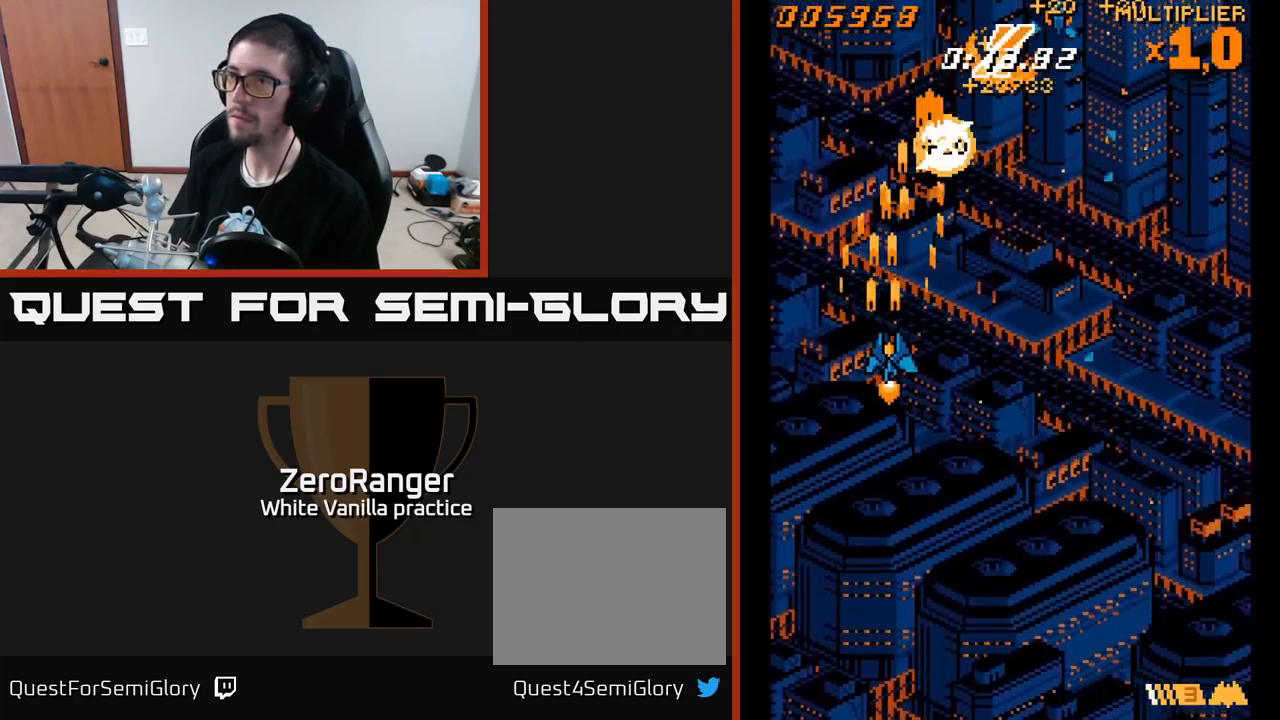
{"buttons": ["A", "DPAD_RIGHT"], "right_stick": "center", "events": [[17, "DPAD_RIGHT", "down"], [84, "DPAD_UP", "up"]]}
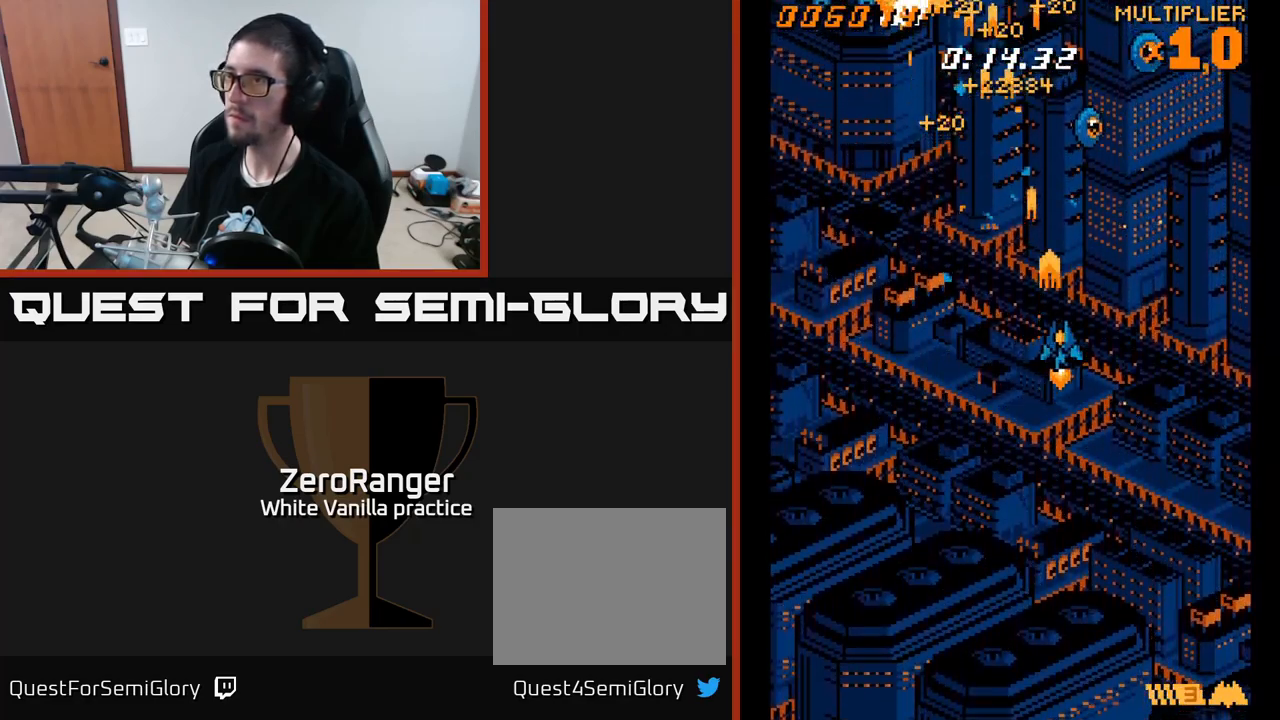
{"buttons": ["A", "DPAD_LEFT"], "right_stick": "center", "events": [[300, "DPAD_DOWN", "down"], [317, "DPAD_RIGHT", "up"], [350, "DPAD_LEFT", "down"], [417, "DPAD_DOWN", "up"]]}
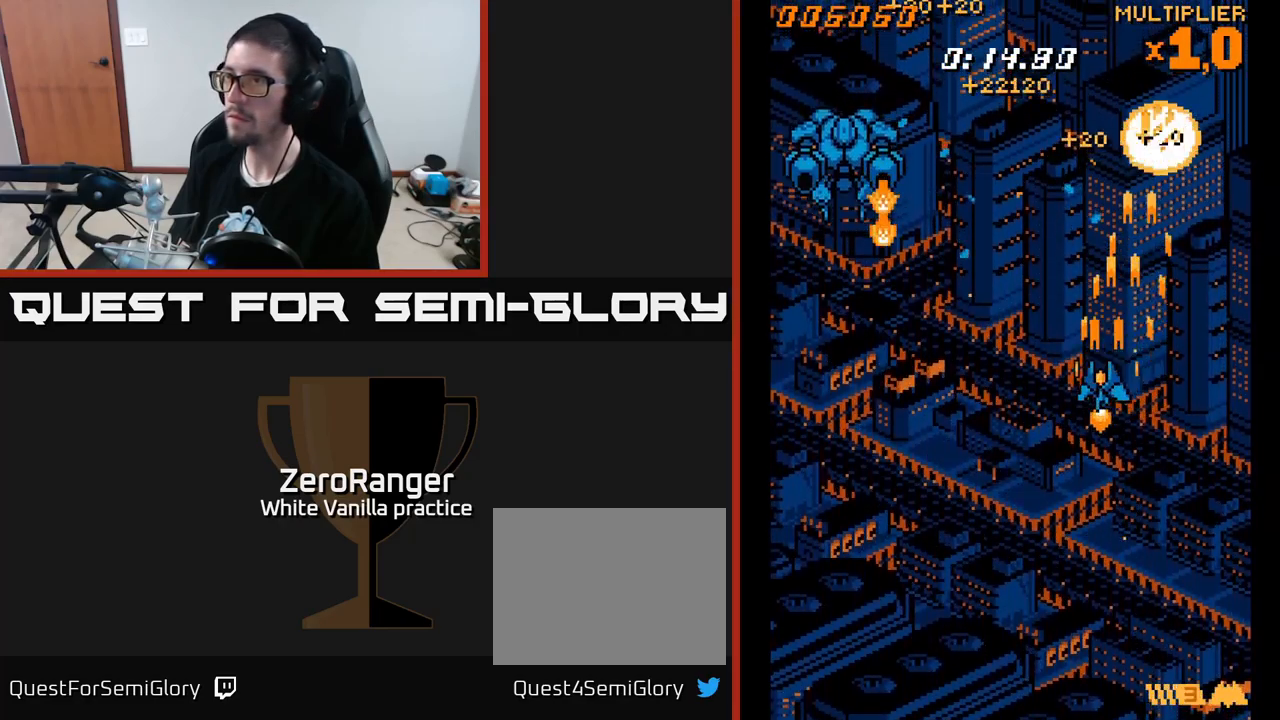
{"buttons": ["A", "DPAD_DOWN", "DPAD_LEFT"], "right_stick": "center", "events": [[417, "DPAD_DOWN", "down"]]}
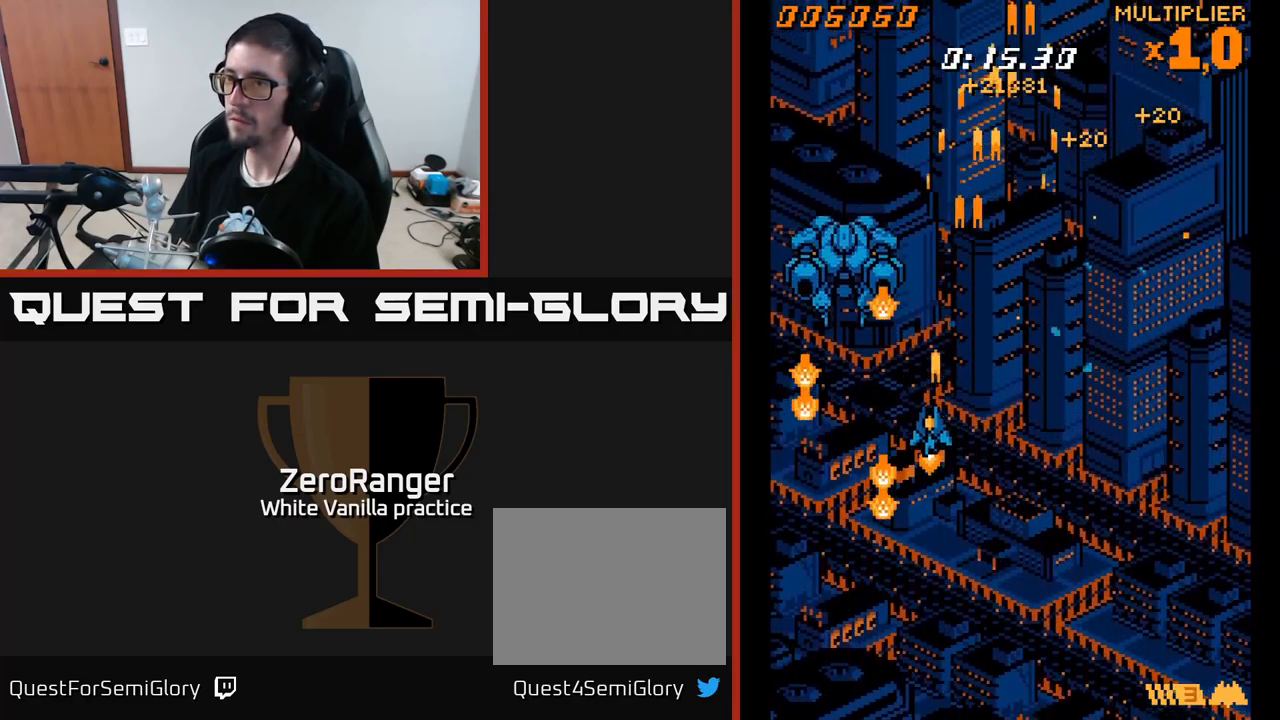
{"buttons": ["A"], "right_stick": "center", "events": [[184, "DPAD_DOWN", "up"], [250, "DPAD_UP", "down"], [267, "DPAD_LEFT", "up"], [367, "DPAD_UP", "up"]]}
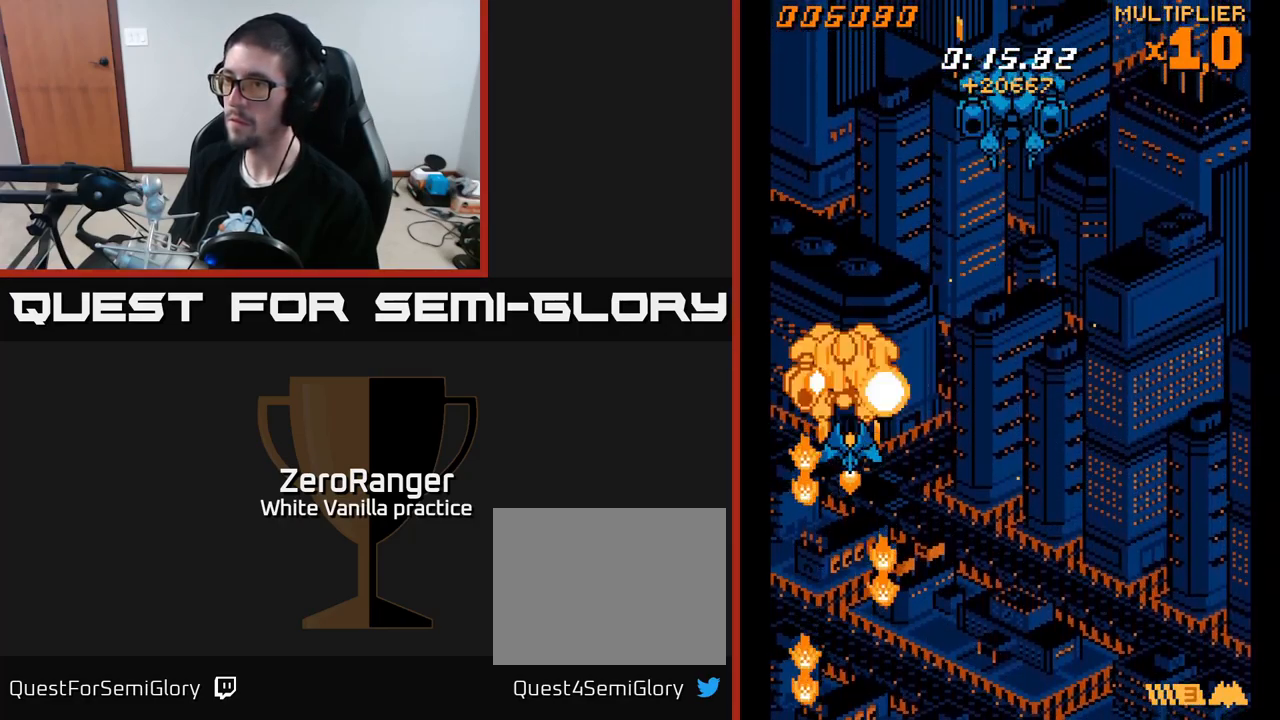
{"buttons": ["A", "DPAD_RIGHT"], "right_stick": "center", "events": [[67, "DPAD_DOWN", "down"], [200, "DPAD_RIGHT", "down"], [233, "DPAD_DOWN", "up"]]}
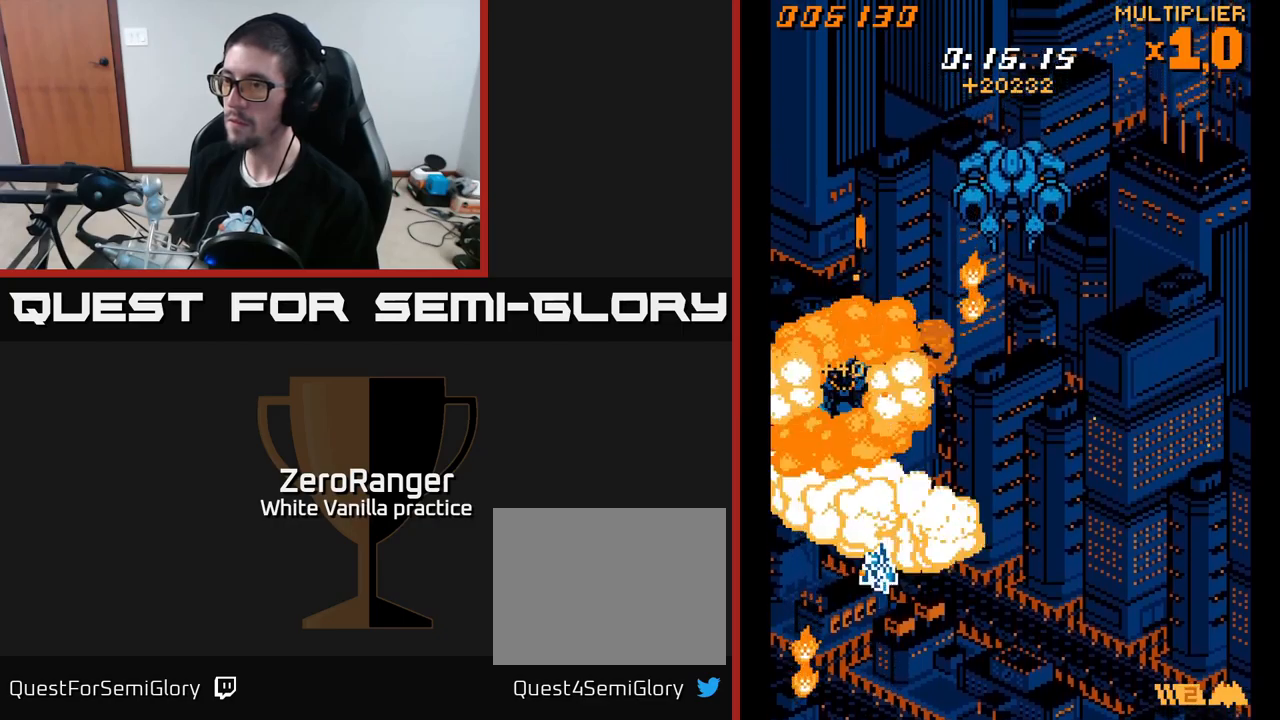
{"buttons": ["DPAD_DOWN"], "right_stick": "center", "events": [[116, "DPAD_RIGHT", "up"], [183, "A", "up"], [250, "START", "down"], [250, "right_stick", "left"], [350, "right_stick", "center"], [383, "START", "up"], [416, "DPAD_DOWN", "down"]]}
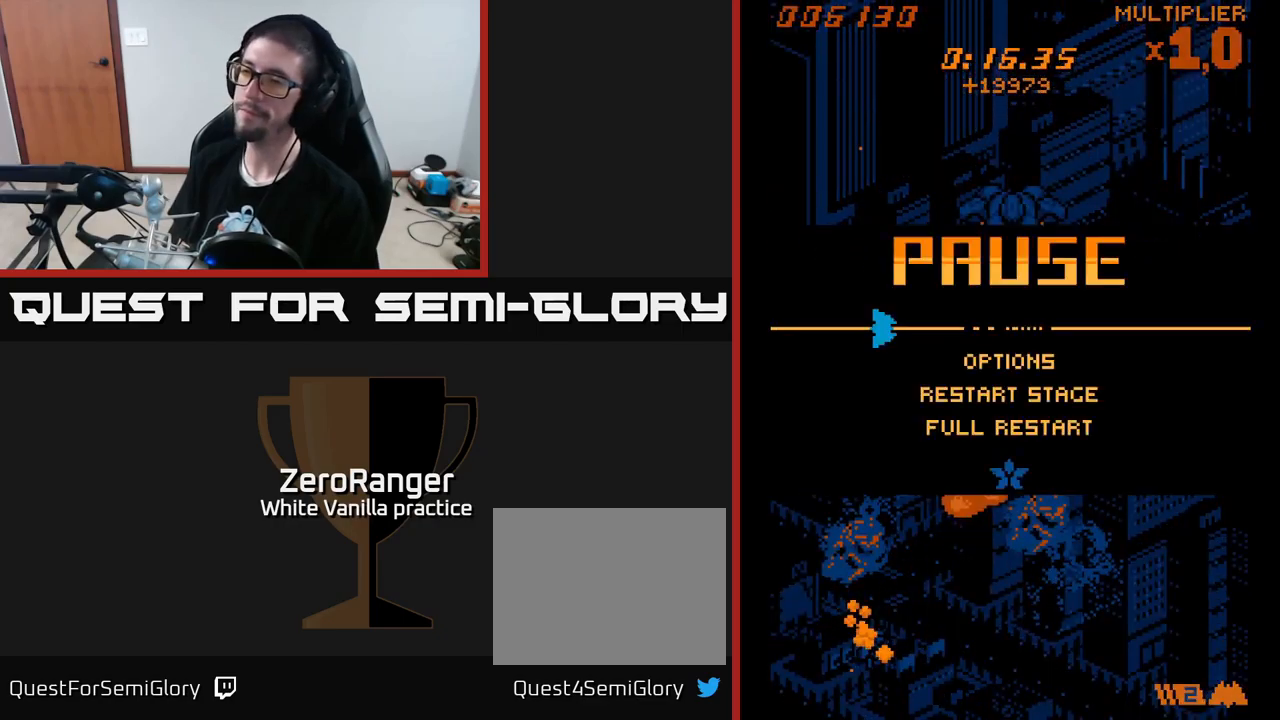
{"buttons": ["A"], "right_stick": "center", "events": [[16, "DPAD_DOWN", "up"], [100, "DPAD_DOWN", "down"], [150, "DPAD_DOWN", "up"], [233, "DPAD_DOWN", "down"], [300, "DPAD_DOWN", "up"], [416, "DPAD_DOWN", "down"], [466, "DPAD_DOWN", "up"], [500, "A", "down"]]}
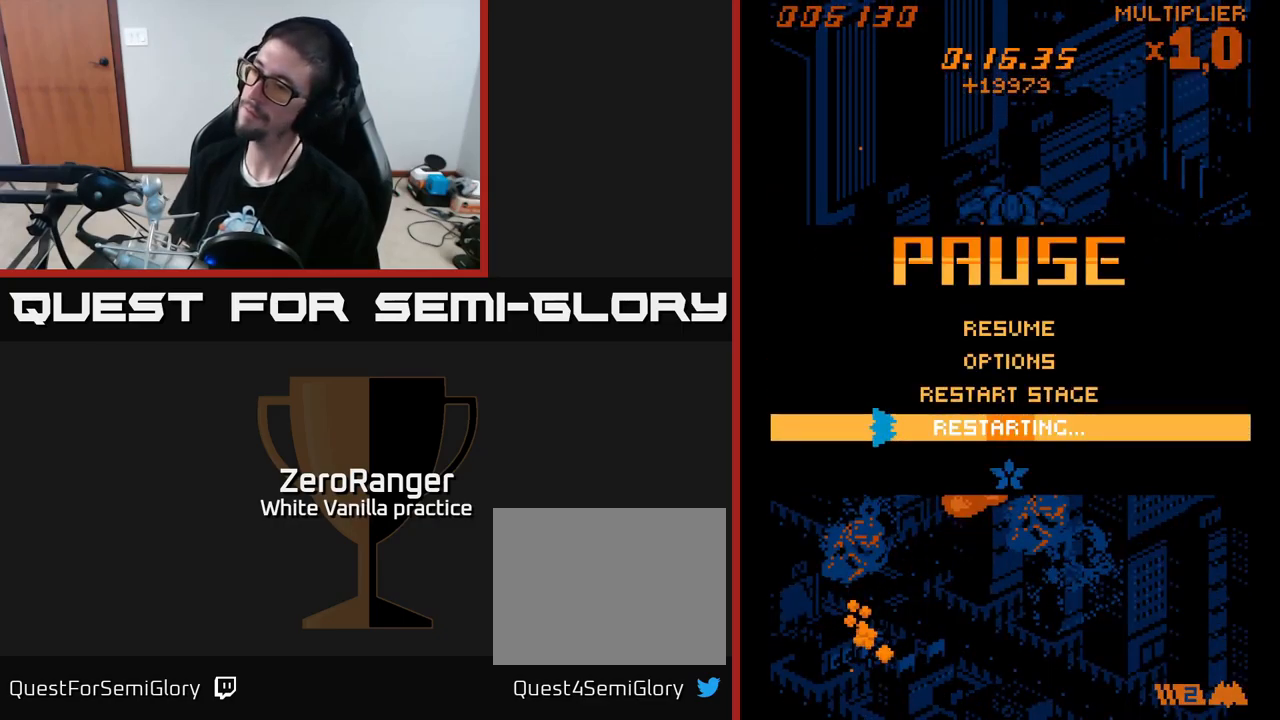
{"buttons": ["A"], "right_stick": "center", "events": []}